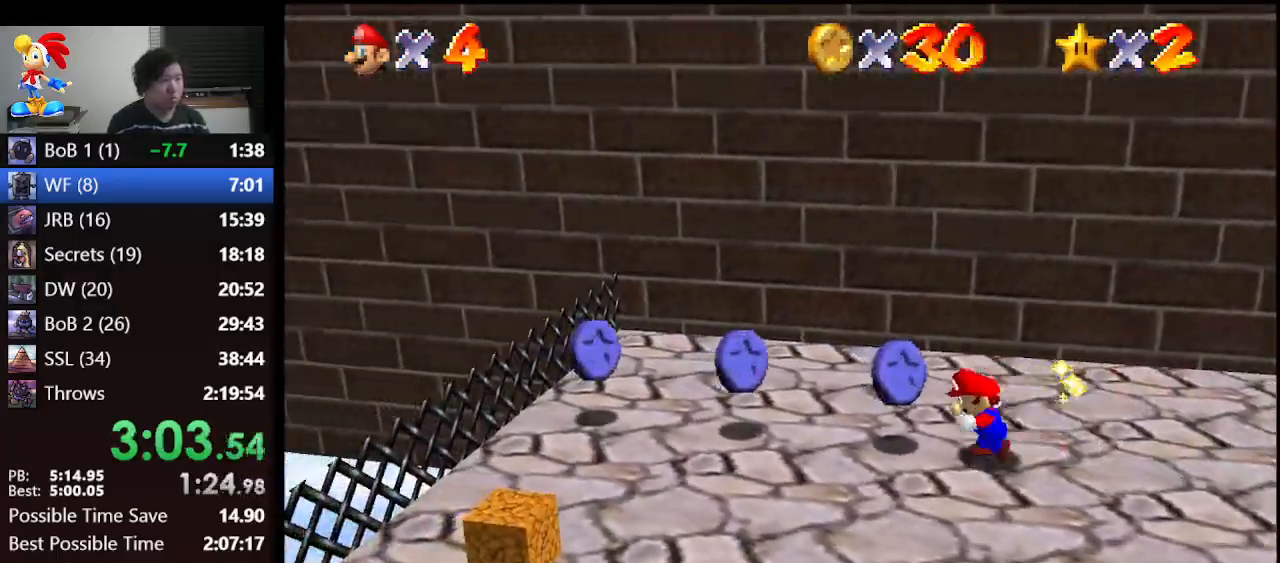
Gameplay with a controller (Nintendo layout); each line is a JSON object with the inputs held at the frame after it. "events" lists button and stick changes between this image and that frame as [ms after this image, input, new state], when the widget could be followed in between. Not read: L1 L3 R3.
{"buttons": [], "left_stick": "up-left", "events": [[500, "left_stick", "up-left"]]}
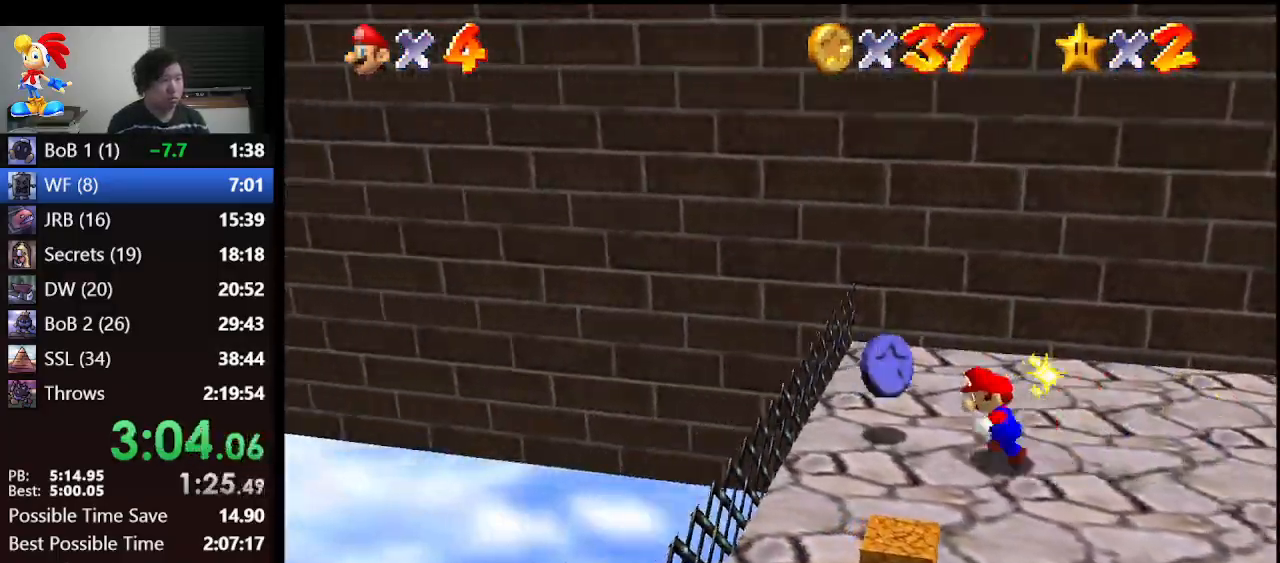
{"buttons": [], "left_stick": "right", "events": [[200, "left_stick", "up-right"], [467, "left_stick", "right"]]}
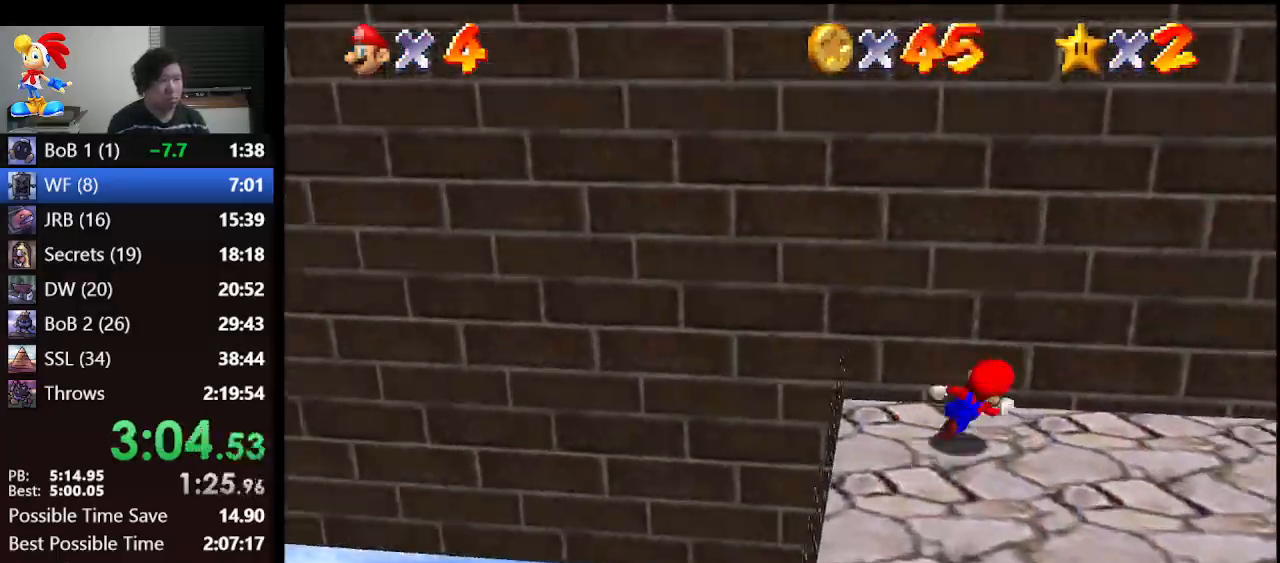
{"buttons": [], "left_stick": "up", "events": [[200, "left_stick", "down-right"], [300, "left_stick", "down"], [400, "left_stick", "up"]]}
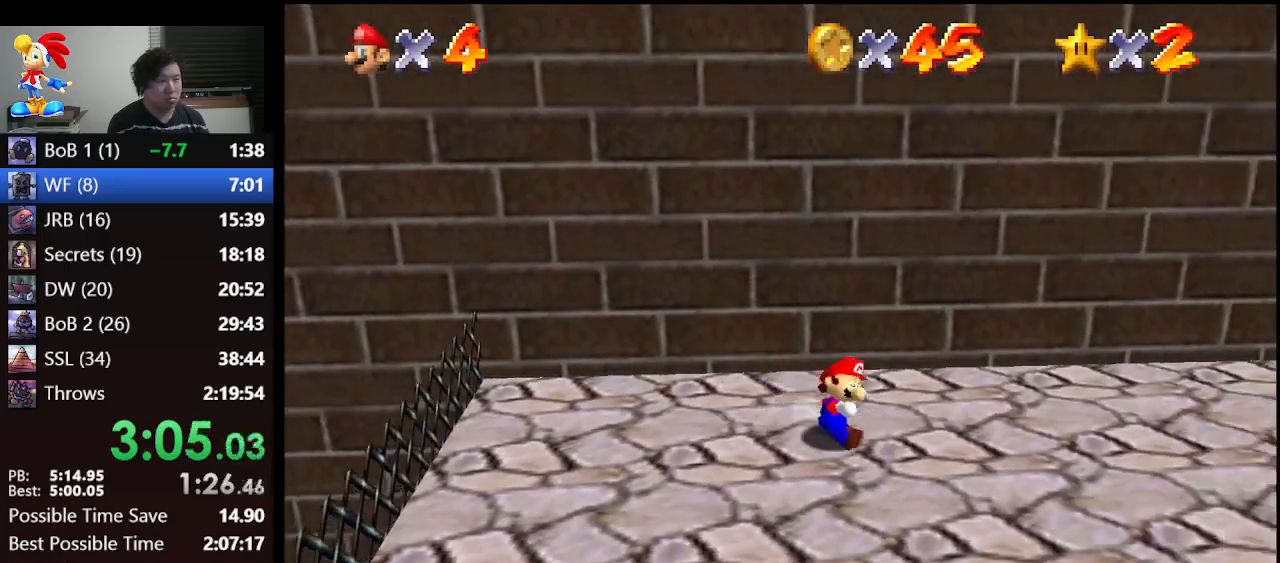
{"buttons": ["A"], "left_stick": "up", "events": [[300, "A", "down"]]}
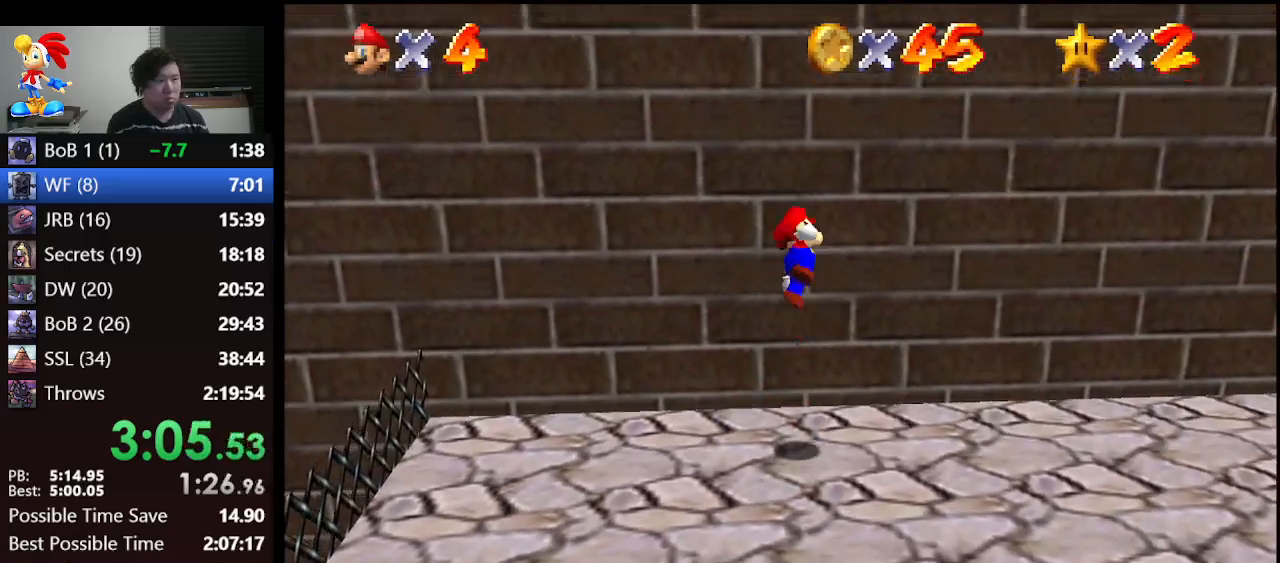
{"buttons": ["A"], "left_stick": "up", "events": [[233, "A", "up"], [267, "A", "down"]]}
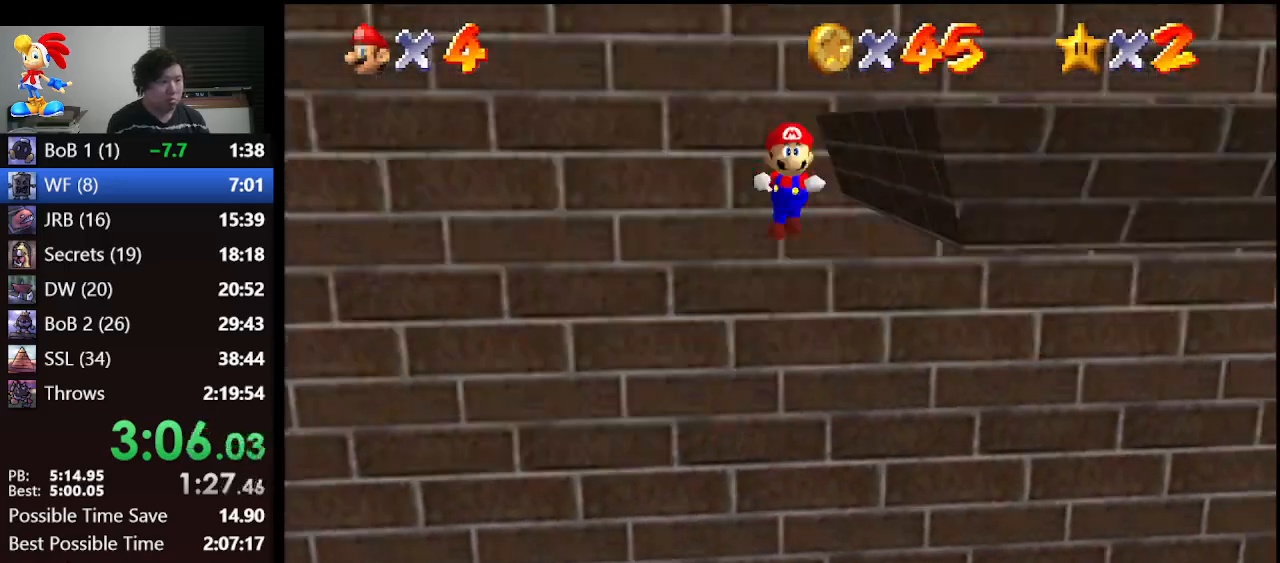
{"buttons": [], "left_stick": "center", "events": [[167, "left_stick", "up-right"], [400, "A", "up"], [433, "left_stick", "center"]]}
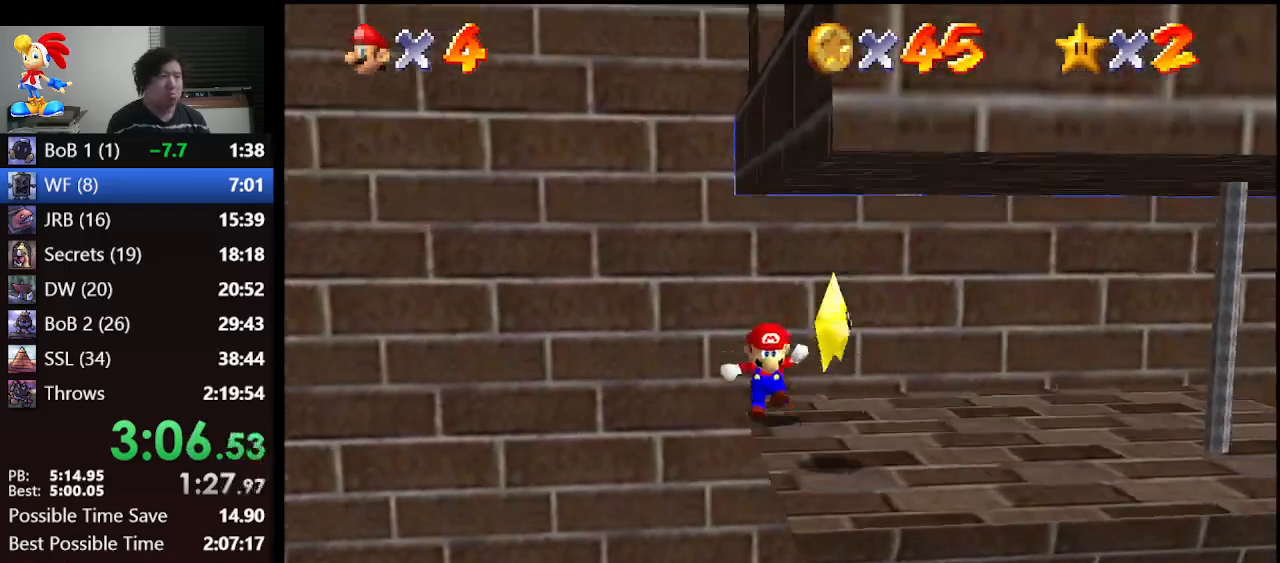
{"buttons": [], "left_stick": "center", "events": [[400, "A", "down"], [467, "A", "up"]]}
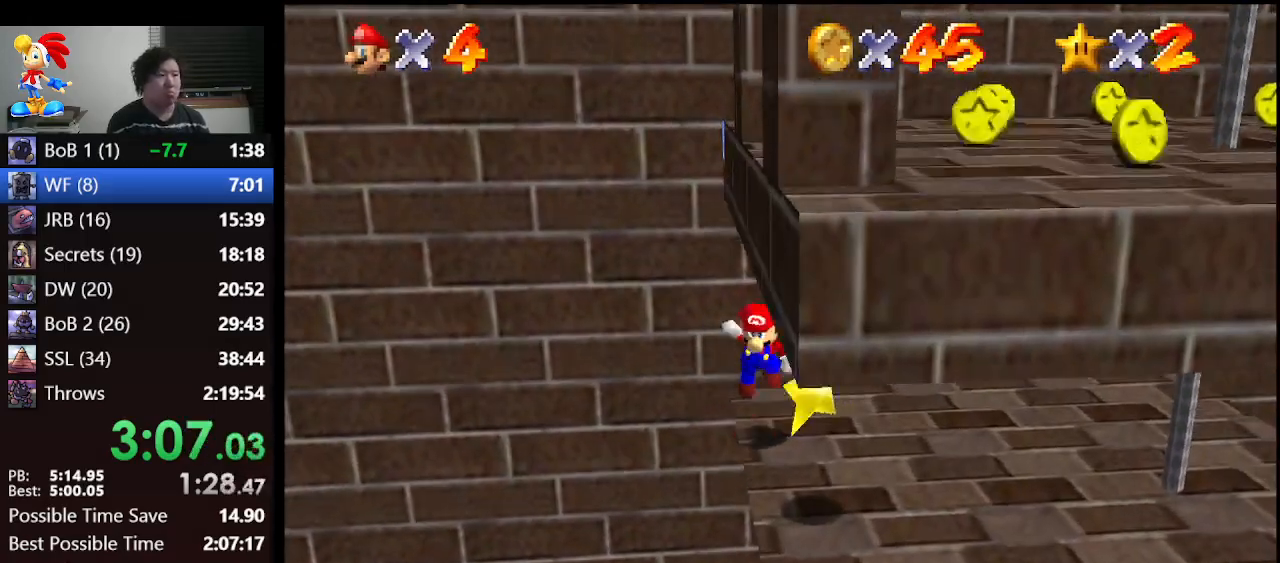
{"buttons": ["A"], "left_stick": "left", "events": [[300, "left_stick", "left"], [400, "A", "down"]]}
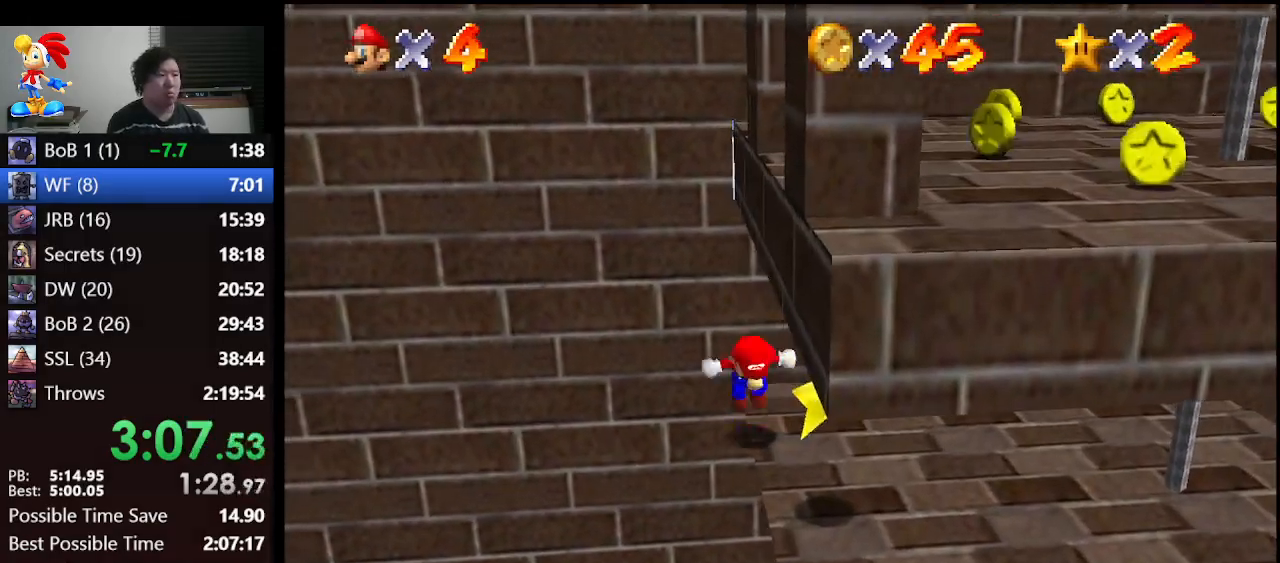
{"buttons": ["A"], "left_stick": "right", "events": [[200, "left_stick", "right"]]}
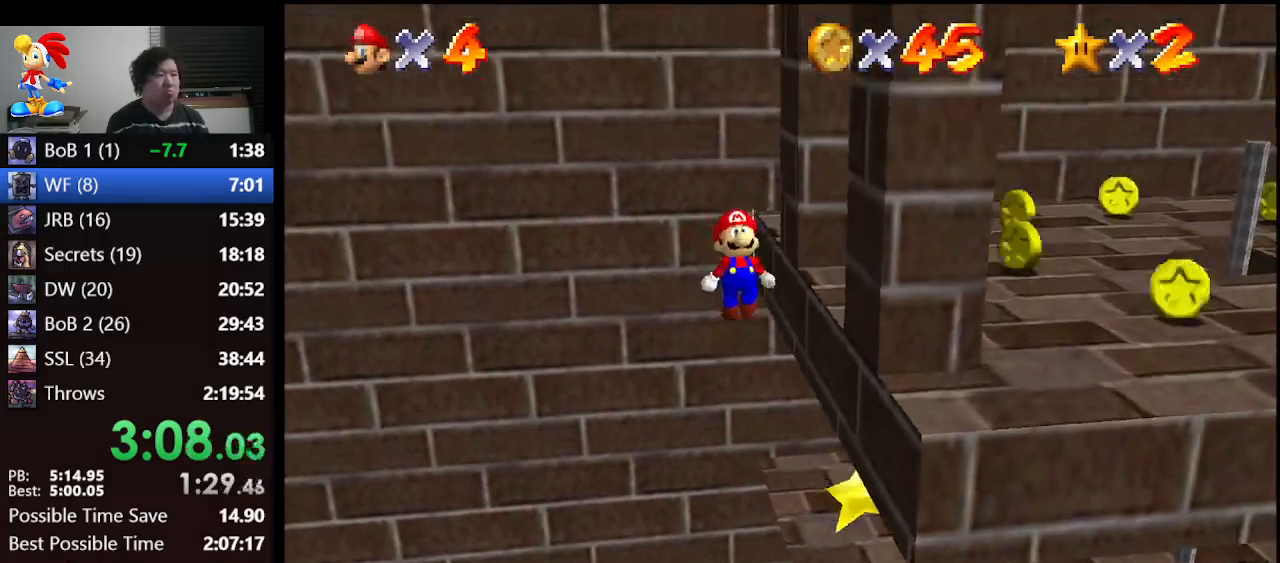
{"buttons": [], "left_stick": "right", "events": [[33, "A", "up"], [100, "A", "down"], [300, "A", "up"]]}
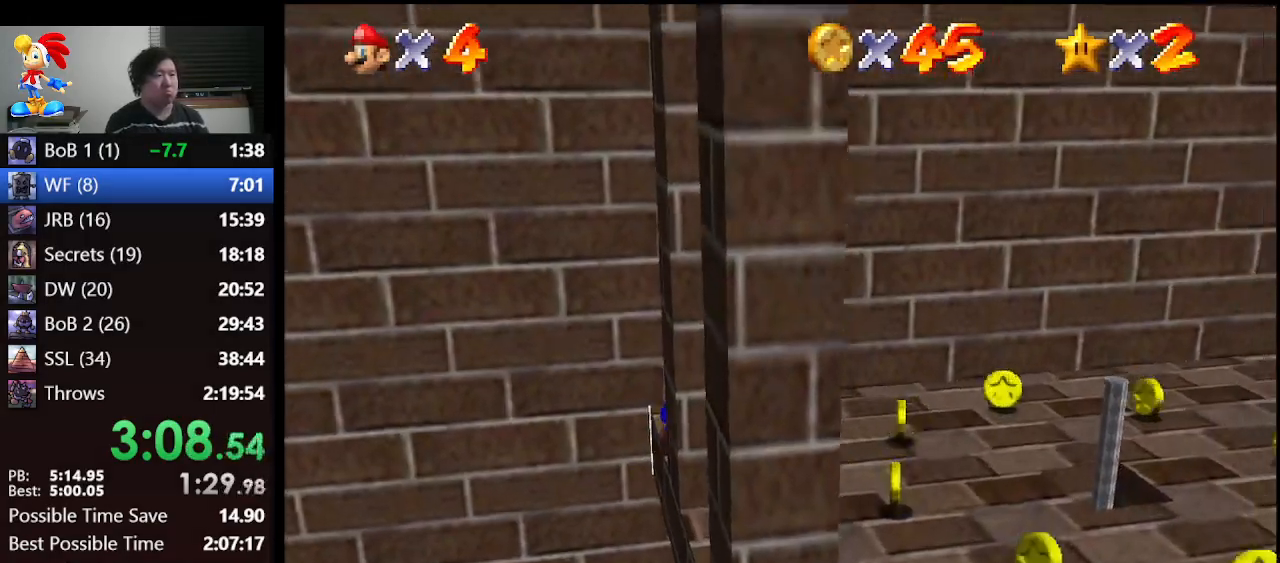
{"buttons": [], "left_stick": "right", "events": []}
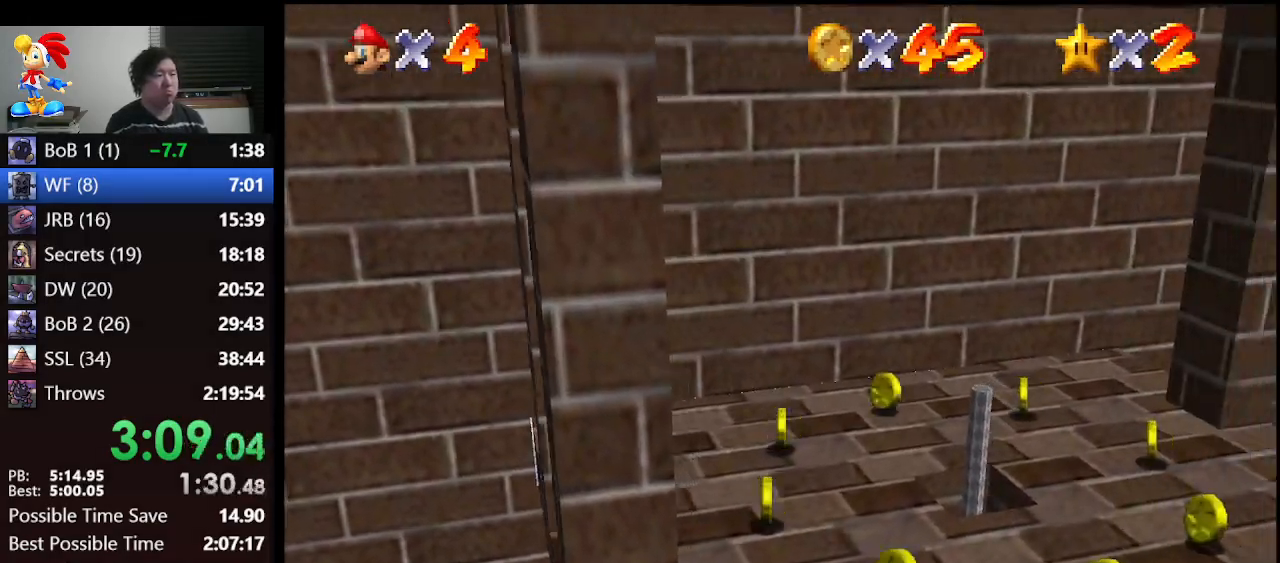
{"buttons": [], "left_stick": "left", "events": [[433, "left_stick", "left"]]}
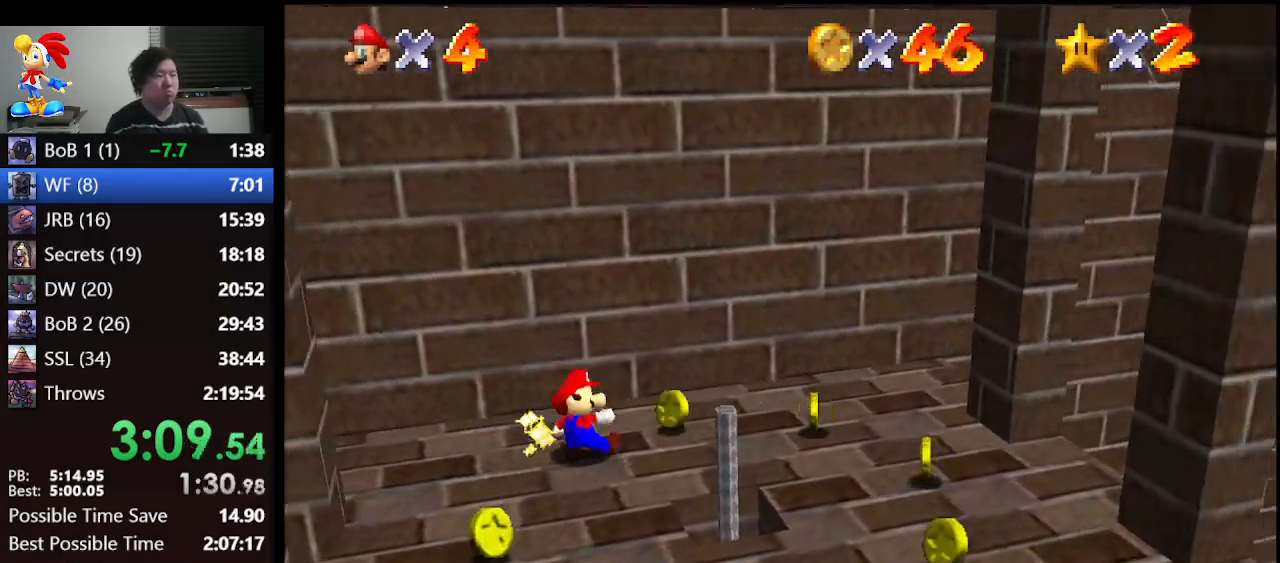
{"buttons": [], "left_stick": "down-left", "events": [[200, "left_stick", "down-left"]]}
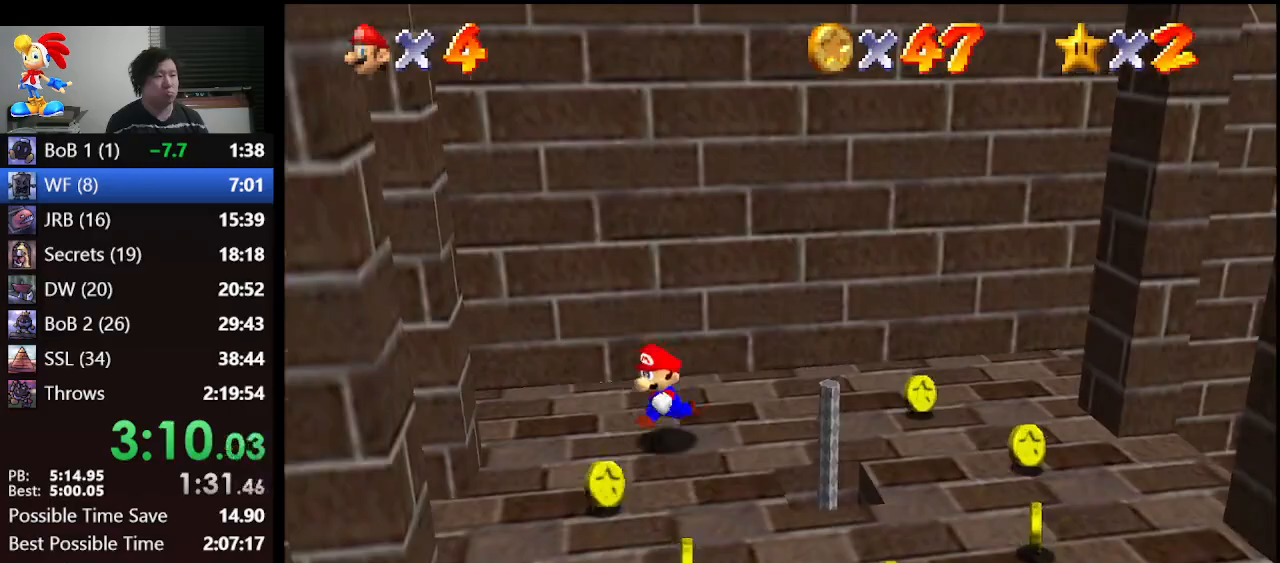
{"buttons": [], "left_stick": "down-right", "events": [[100, "left_stick", "down"], [400, "left_stick", "down-right"]]}
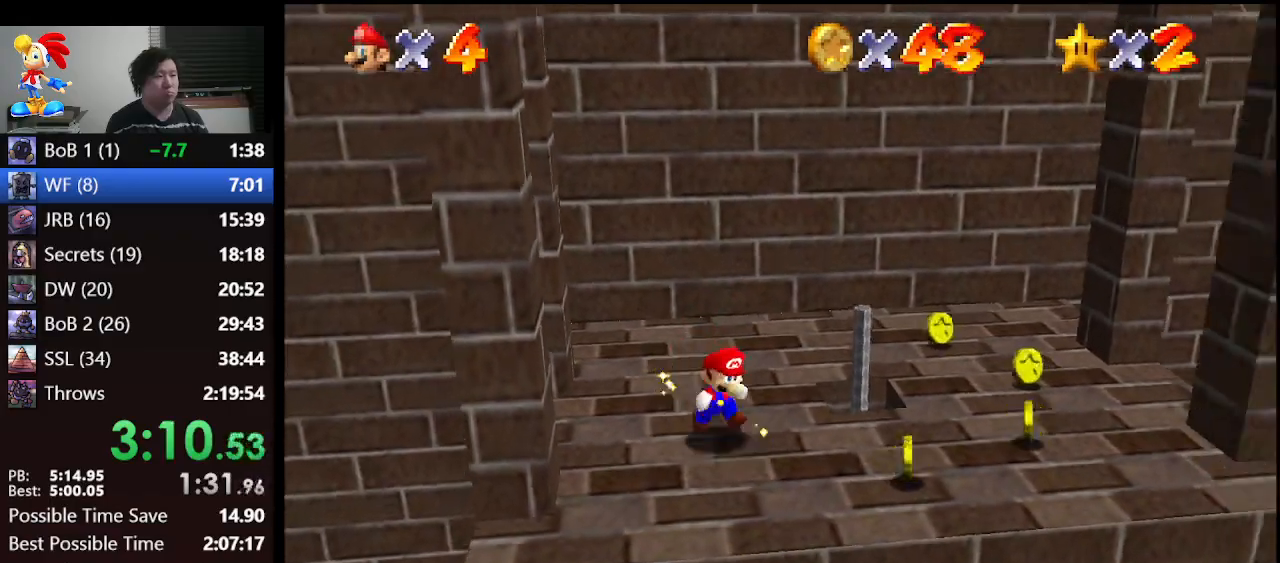
{"buttons": [], "left_stick": "right", "events": [[233, "left_stick", "center"], [467, "left_stick", "right"]]}
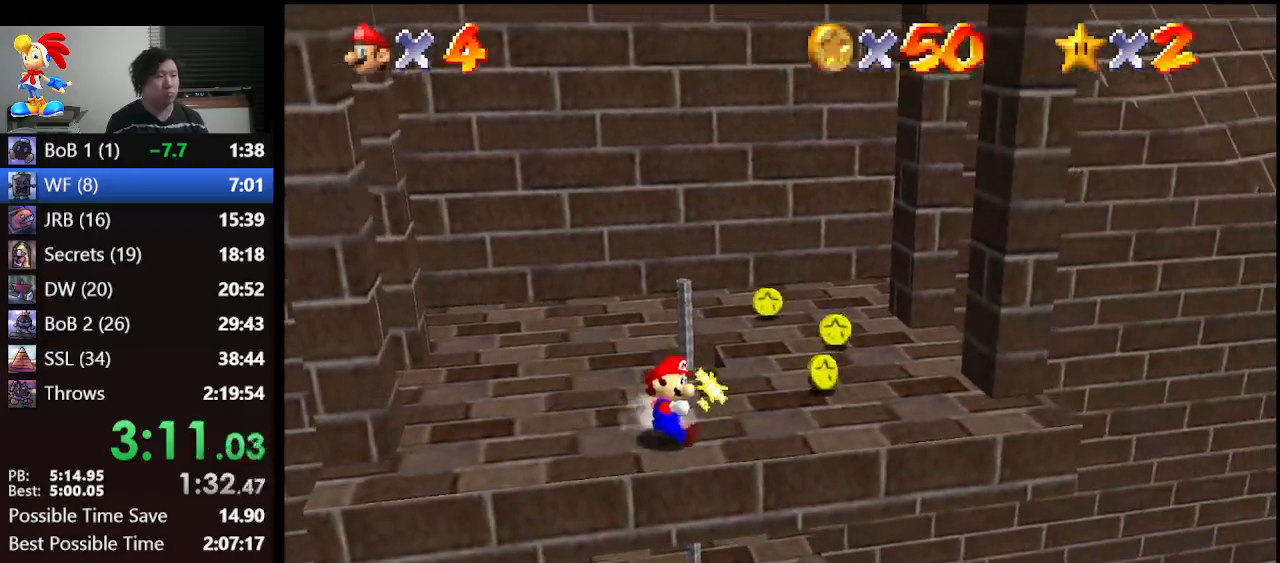
{"buttons": [], "left_stick": "up-right", "events": [[333, "left_stick", "up-right"]]}
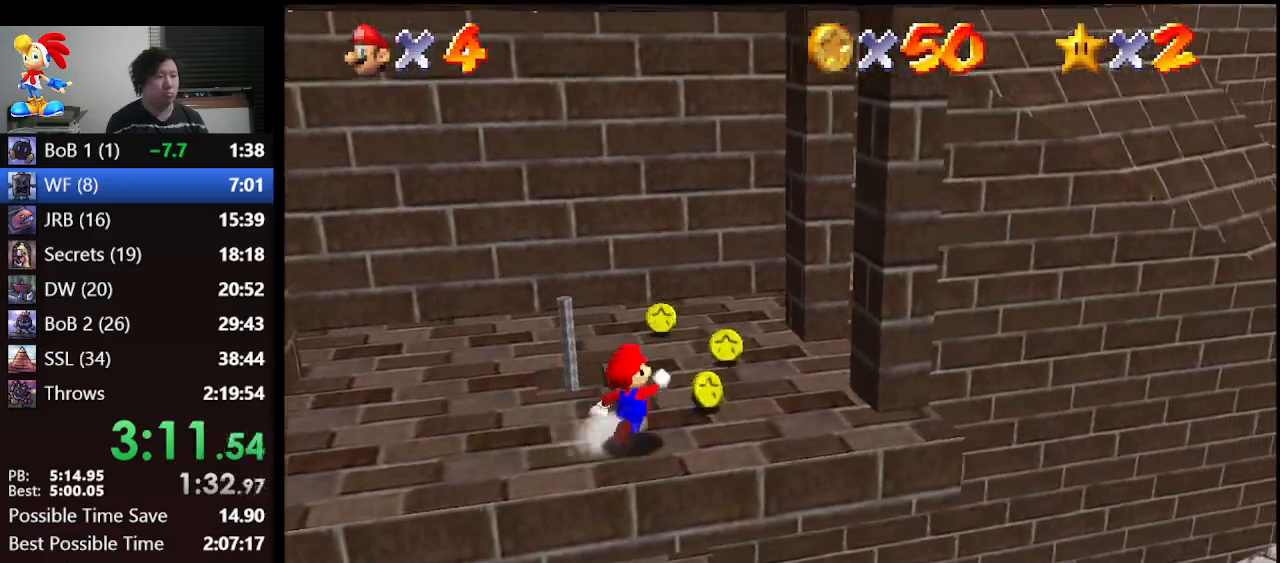
{"buttons": [], "left_stick": "up-right", "events": [[33, "A", "down"], [133, "A", "up"]]}
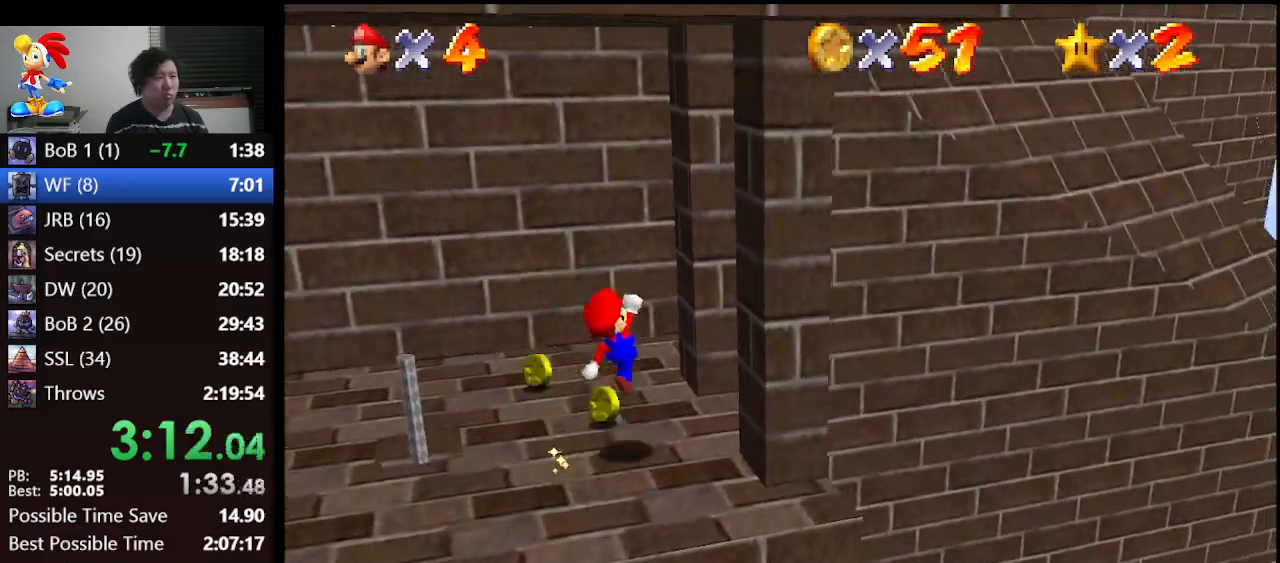
{"buttons": ["A"], "left_stick": "up-right", "events": [[133, "A", "down"]]}
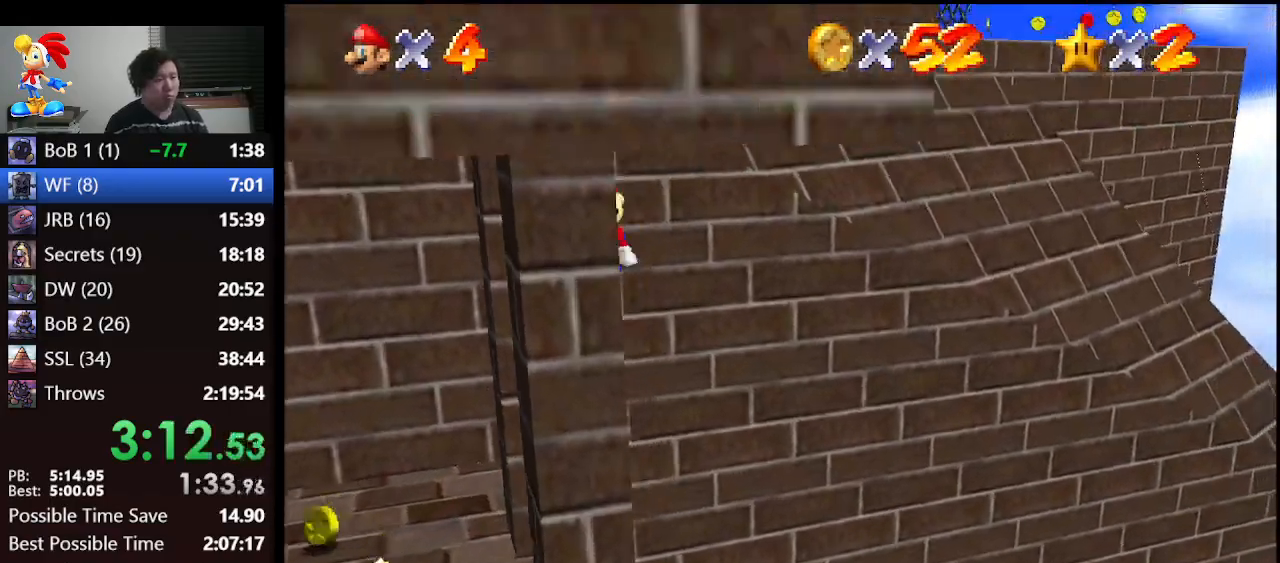
{"buttons": [], "left_stick": "up", "events": [[133, "A", "up"], [200, "left_stick", "down-left"], [333, "B", "down"], [333, "left_stick", "up"], [367, "B", "up"]]}
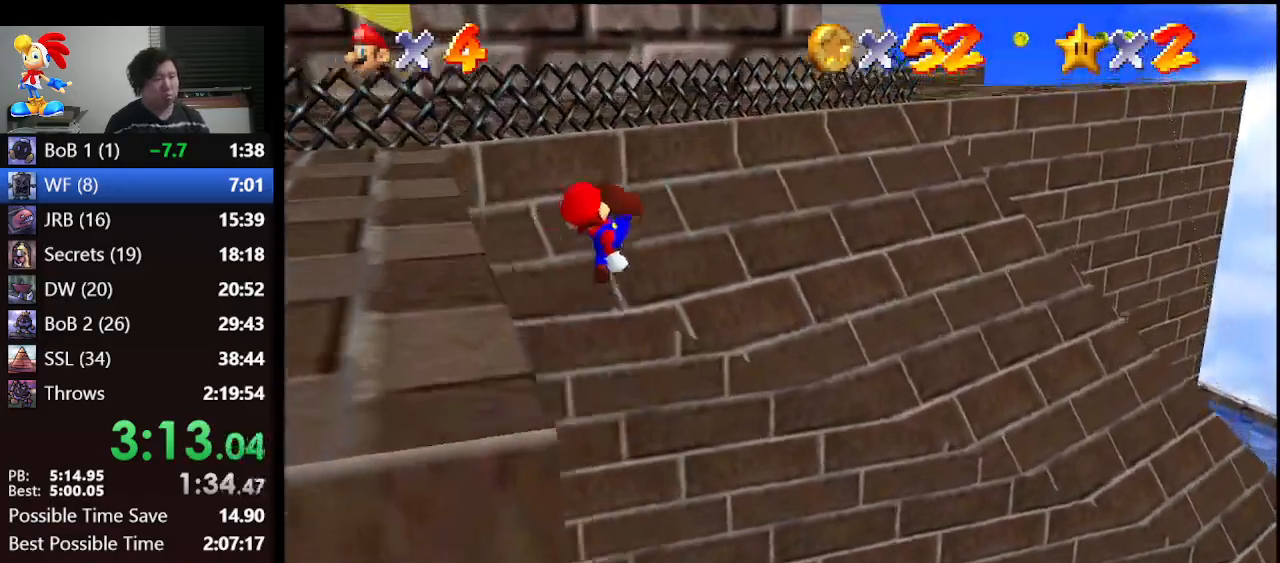
{"buttons": ["A"], "left_stick": "up", "events": [[267, "A", "down"]]}
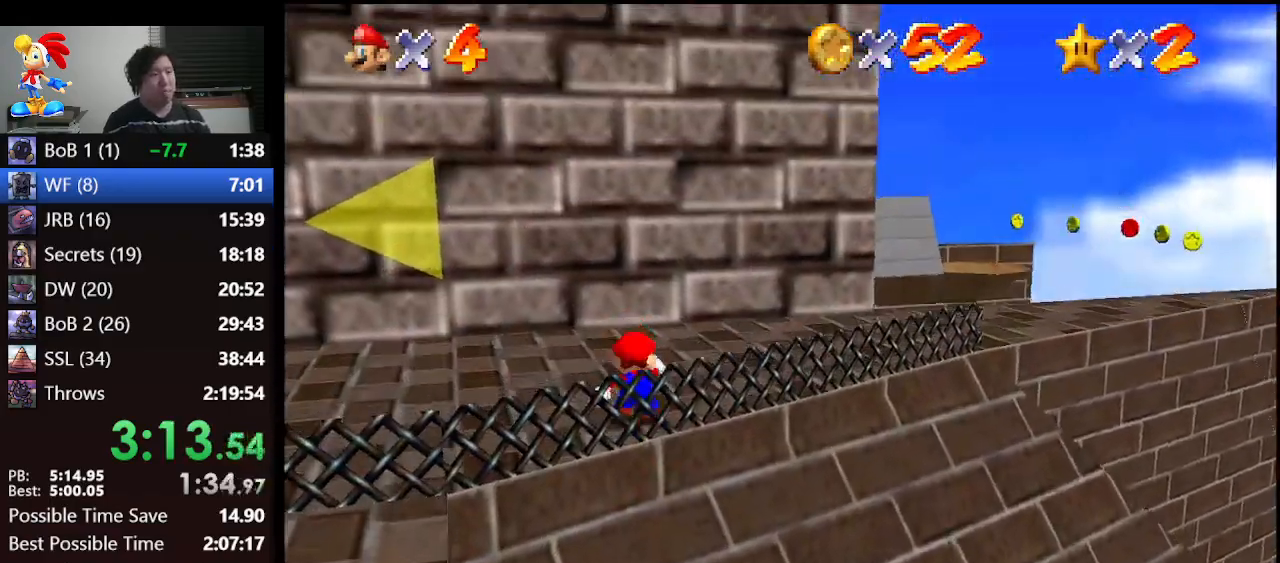
{"buttons": [], "left_stick": "up-right", "events": [[67, "A", "up"], [133, "left_stick", "up-right"]]}
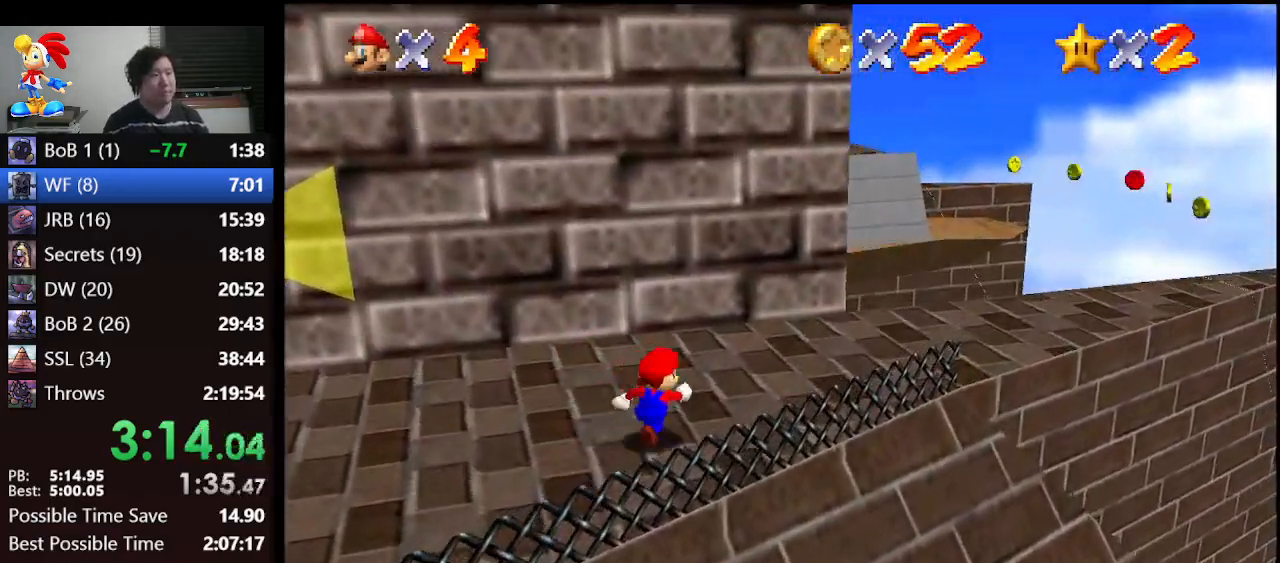
{"buttons": [], "left_stick": "up-right", "events": []}
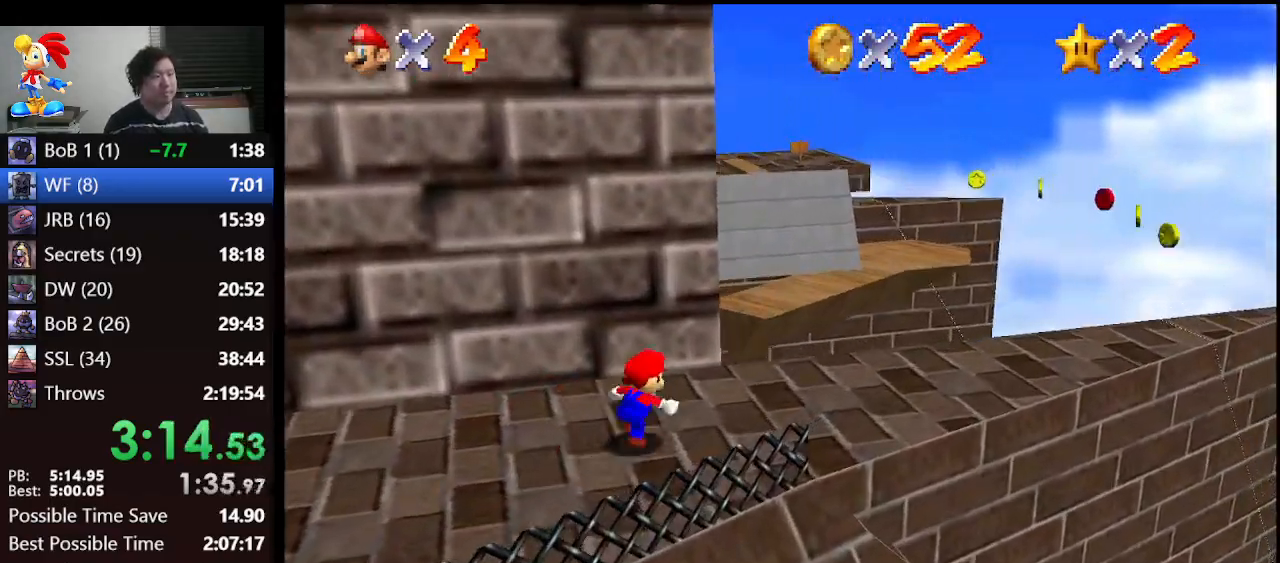
{"buttons": [], "left_stick": "right", "events": [[67, "left_stick", "right"]]}
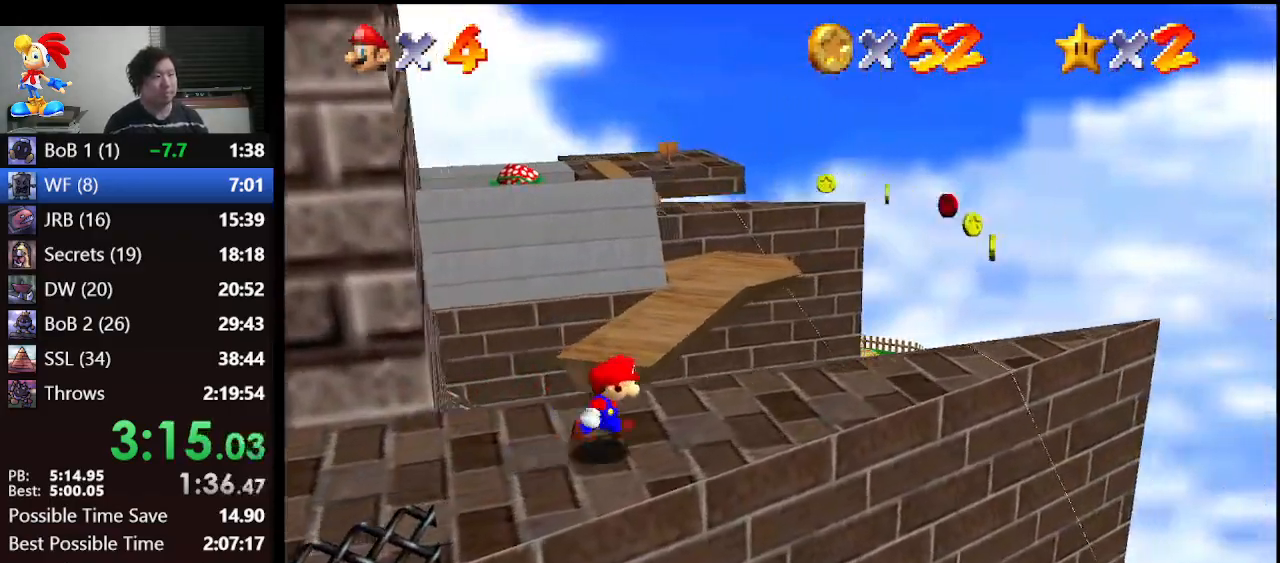
{"buttons": [], "left_stick": "up-right", "events": [[33, "left_stick", "center"], [467, "left_stick", "up-right"]]}
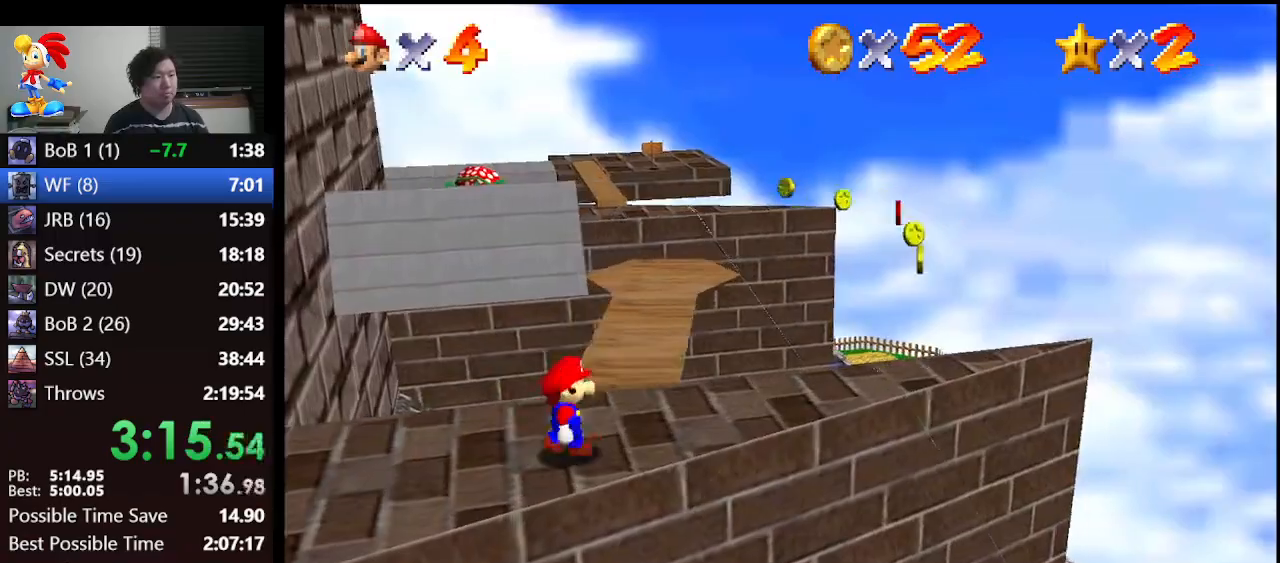
{"buttons": [], "left_stick": "up-right", "events": []}
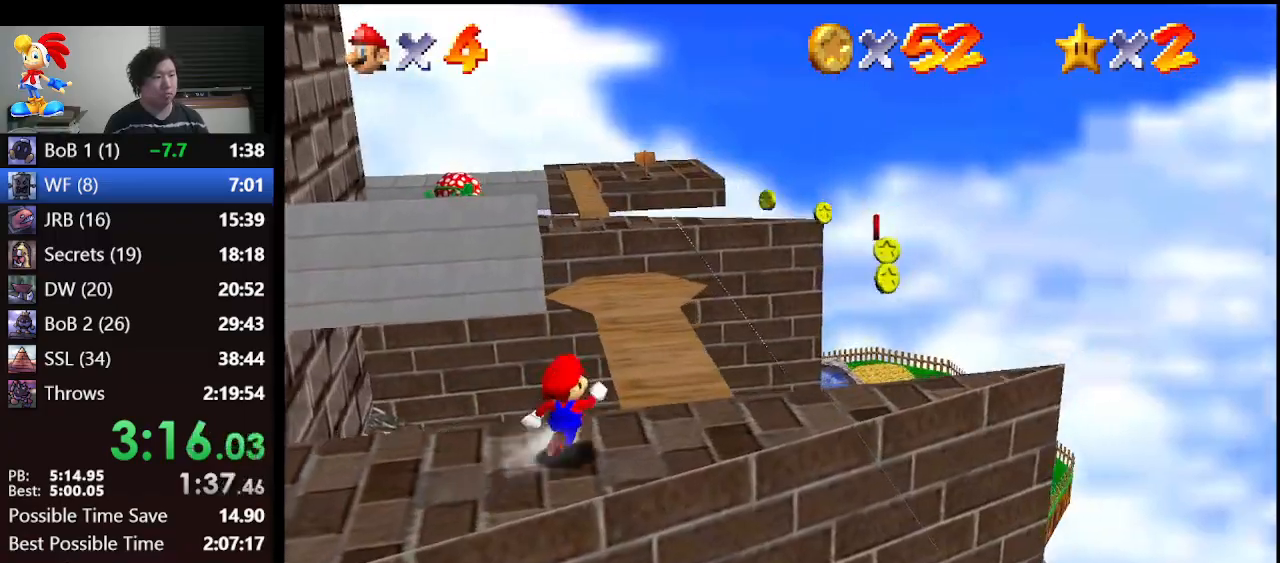
{"buttons": [], "left_stick": "up-right", "events": [[100, "left_stick", "center"], [500, "left_stick", "up-right"]]}
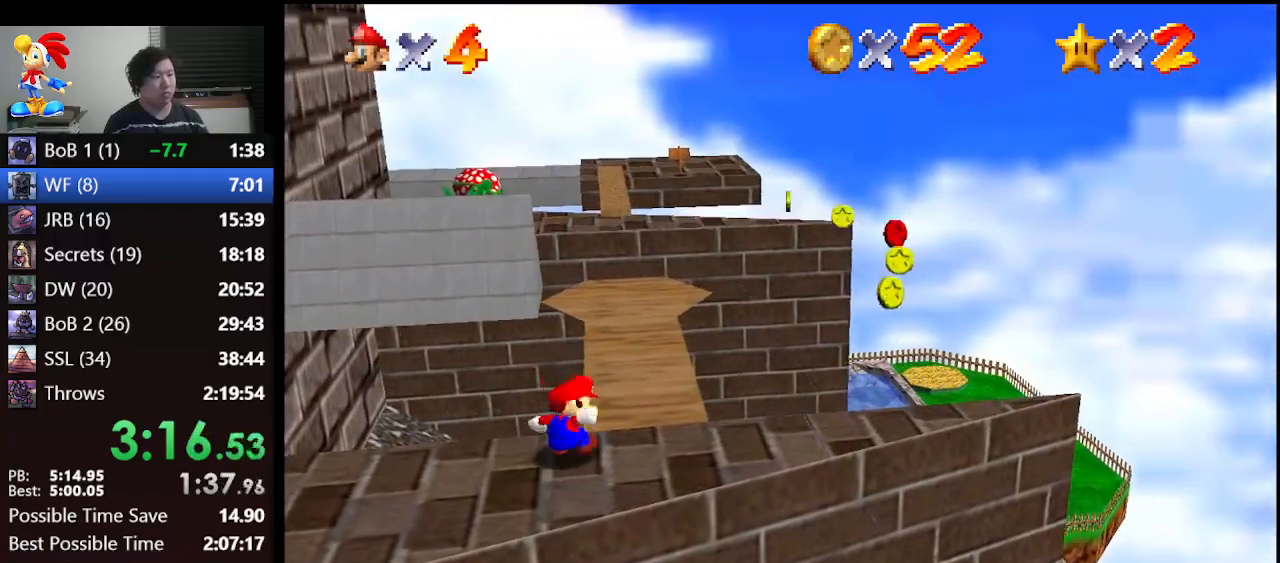
{"buttons": [], "left_stick": "center", "events": [[267, "left_stick", "center"]]}